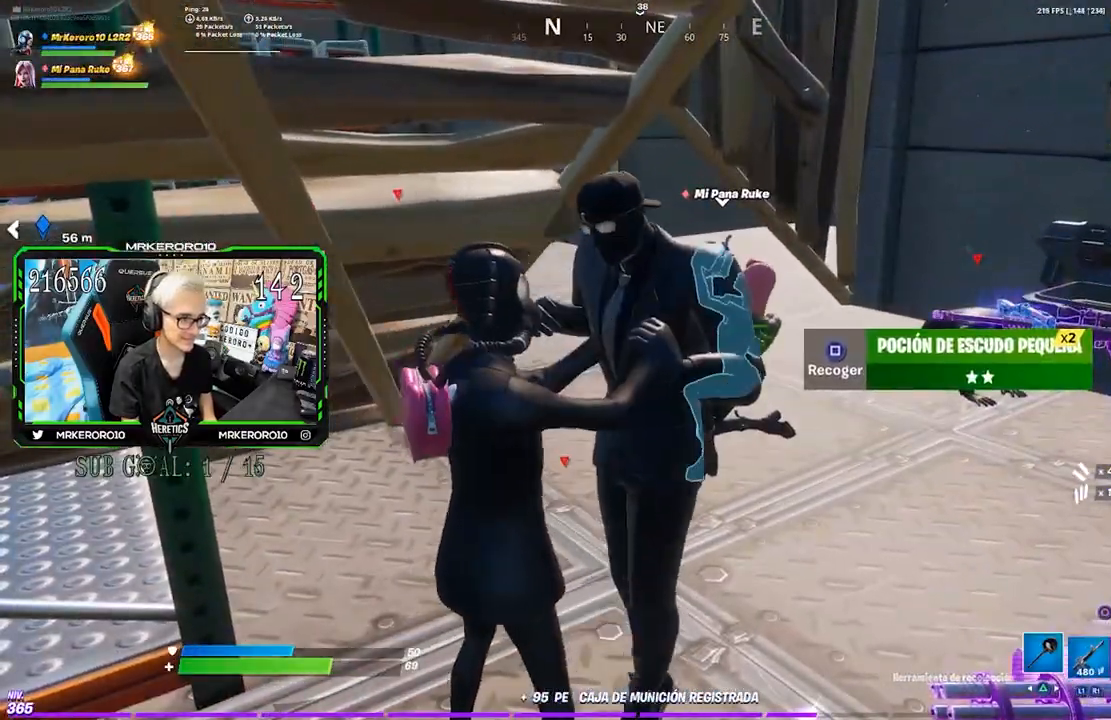
Gameplay with a controller (PlayStation layout); each line is a JSON object with the inputs held at the frame after it (dt_ms = milliseconds from this image to that frame). "events" lists button and stick changes between this image and that frame as [ms after this image, input, new state], when the widget could be followed in between.
{"dt_ms": 500, "buttons": [], "left_stick": "up-right", "right_stick": "center", "events": []}
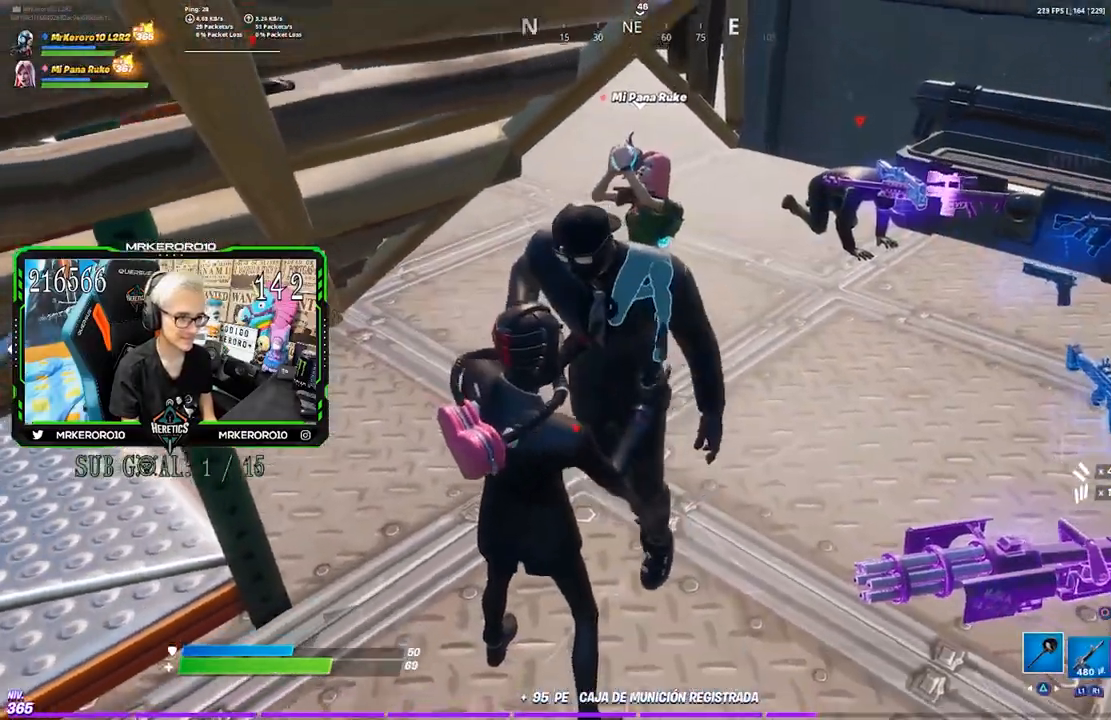
{"dt_ms": 500, "buttons": [], "left_stick": "up-right", "right_stick": "center", "events": []}
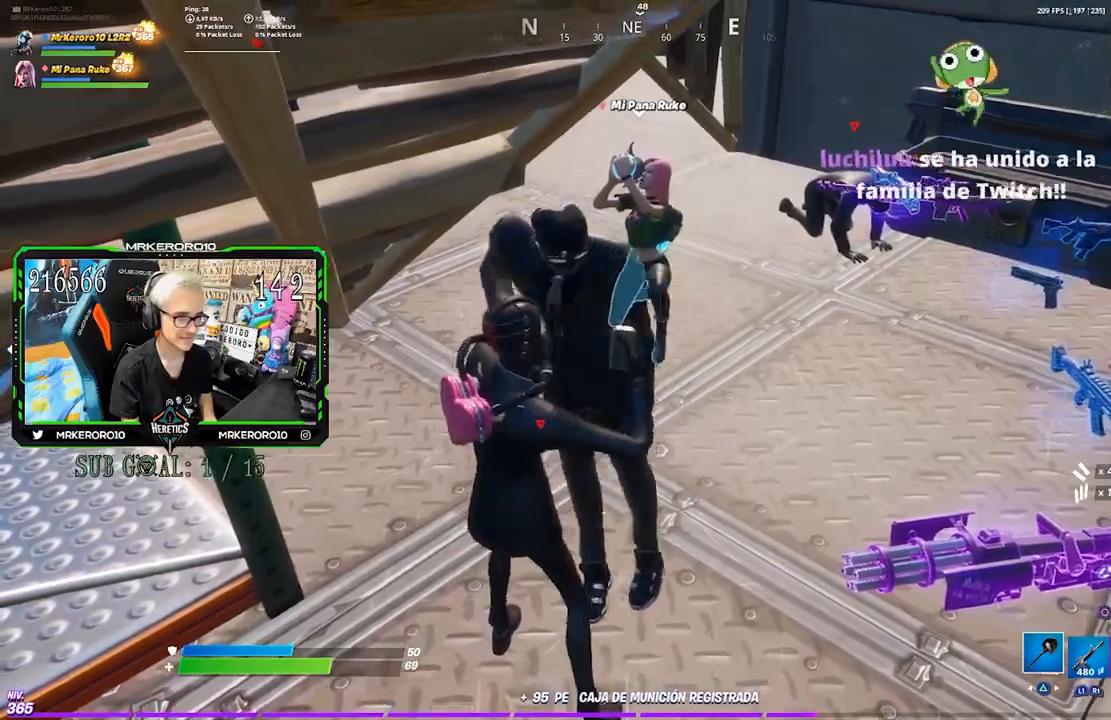
{"dt_ms": 500, "buttons": [], "left_stick": "up-right", "right_stick": "center", "events": []}
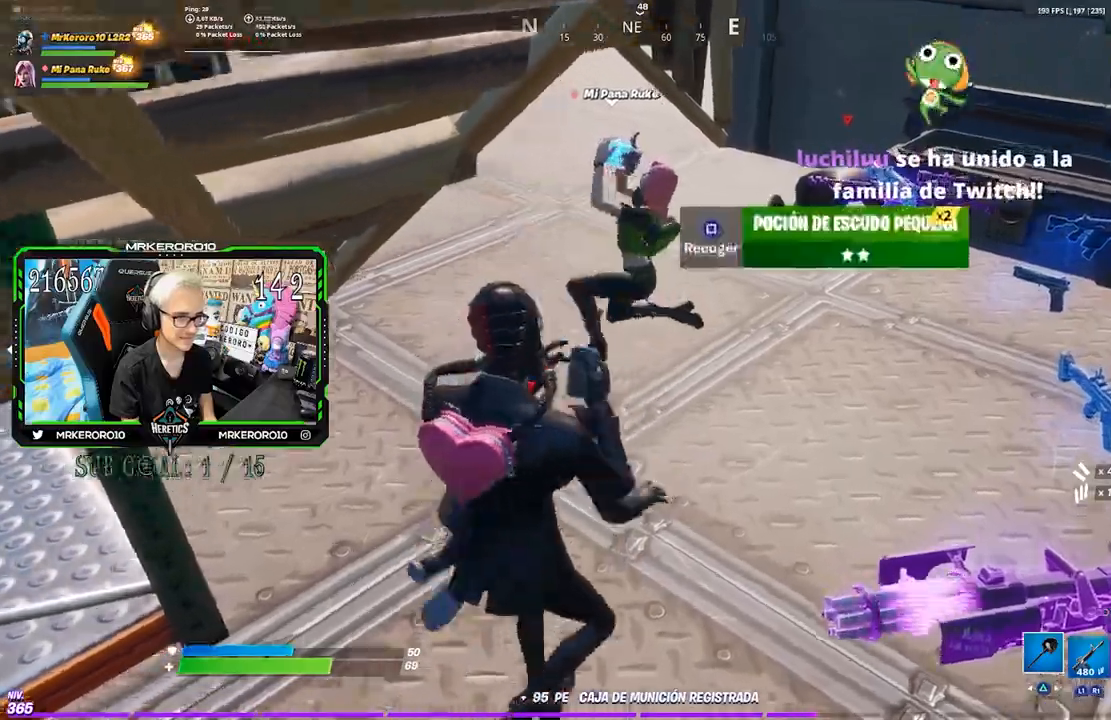
{"dt_ms": 500, "buttons": [], "left_stick": "up-right", "right_stick": "up-left", "events": [[450, "right_stick", "up-left"]]}
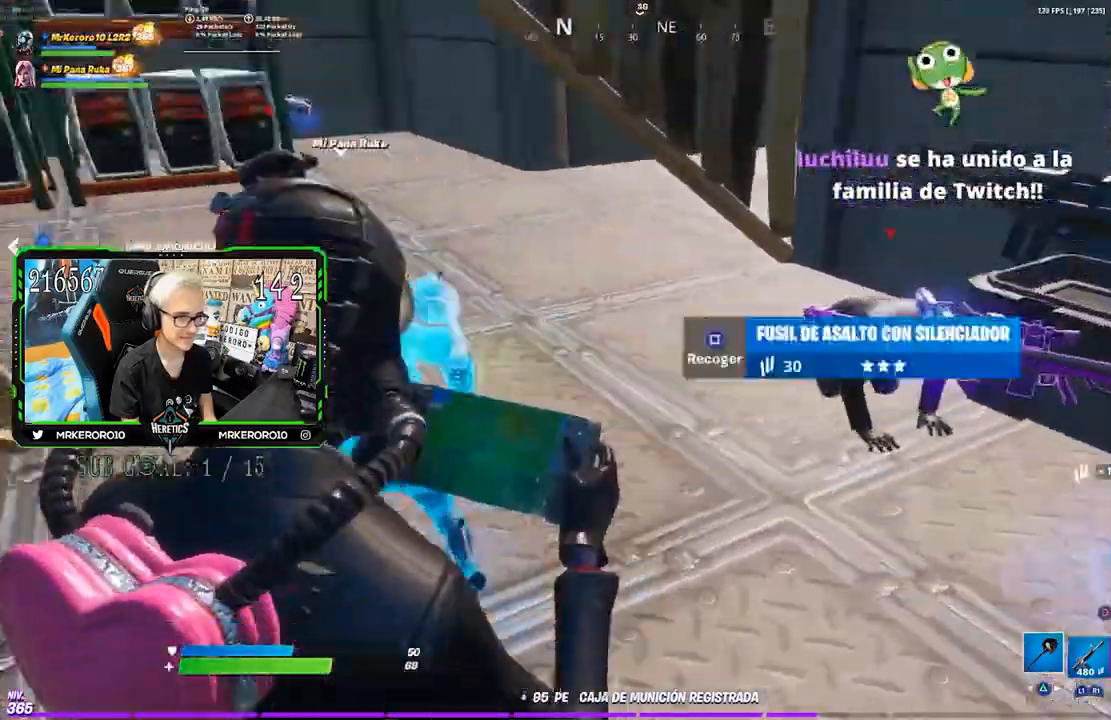
{"dt_ms": 500, "buttons": [], "left_stick": "up", "right_stick": "center", "events": [[50, "right_stick", "center"], [467, "left_stick", "up"]]}
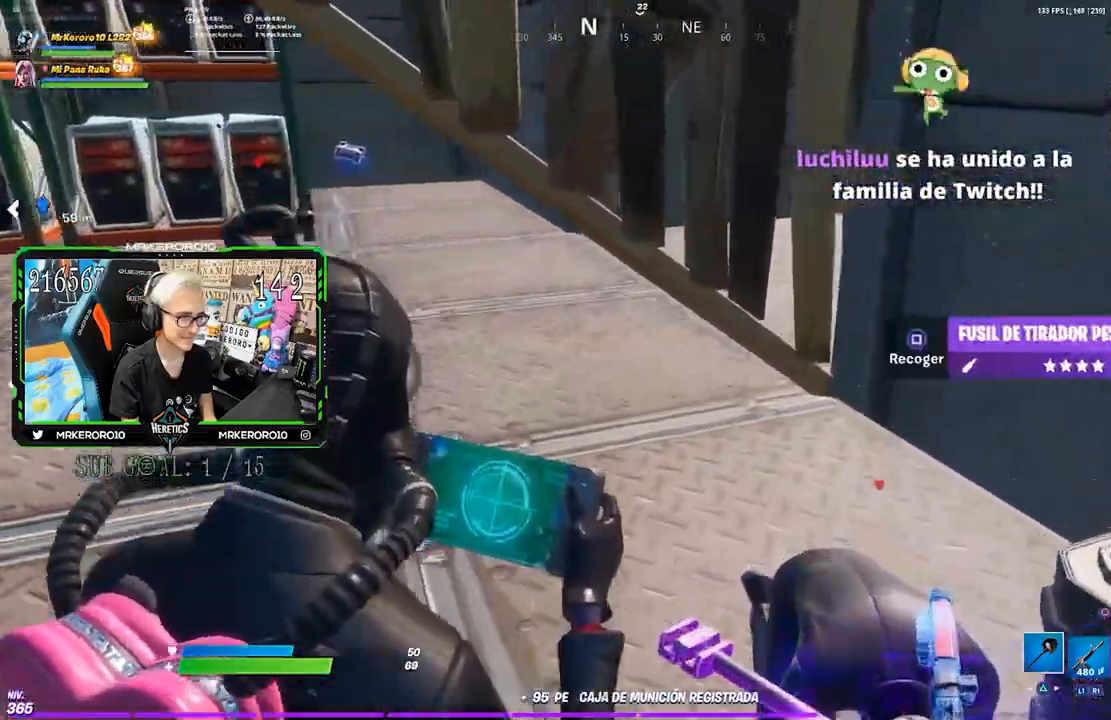
{"dt_ms": 500, "buttons": [], "left_stick": "up", "right_stick": "center", "events": []}
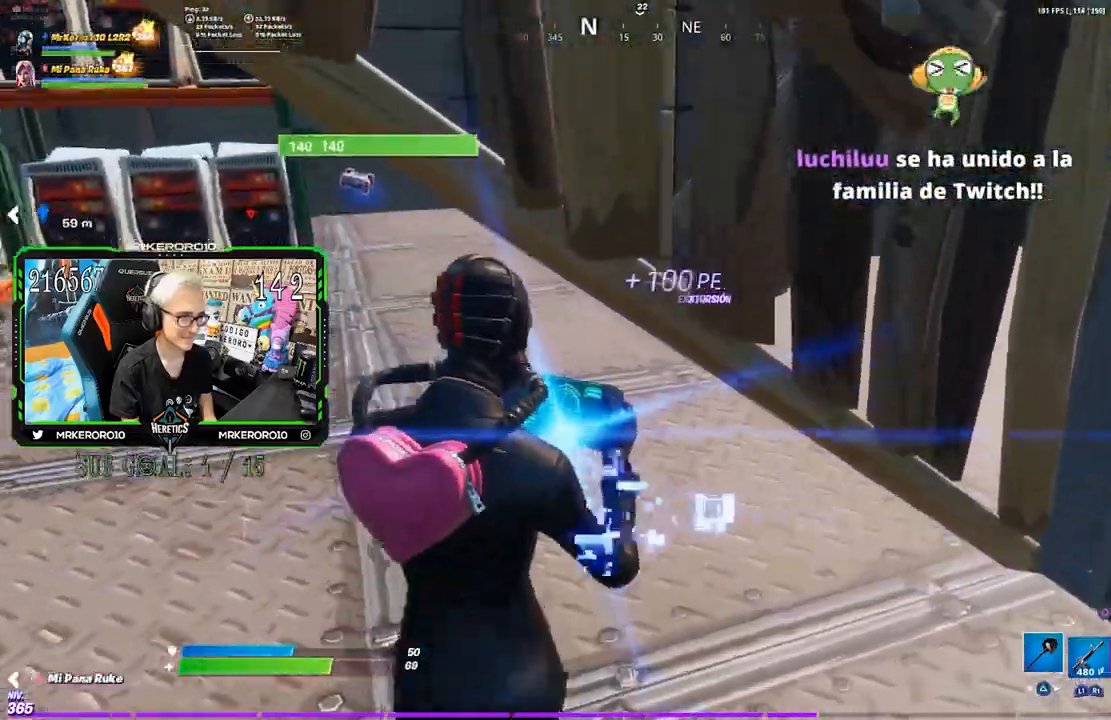
{"dt_ms": 500, "buttons": [], "left_stick": "up-right", "right_stick": "center", "events": [[183, "right_stick", "left"], [350, "left_stick", "up-right"], [417, "right_stick", "center"]]}
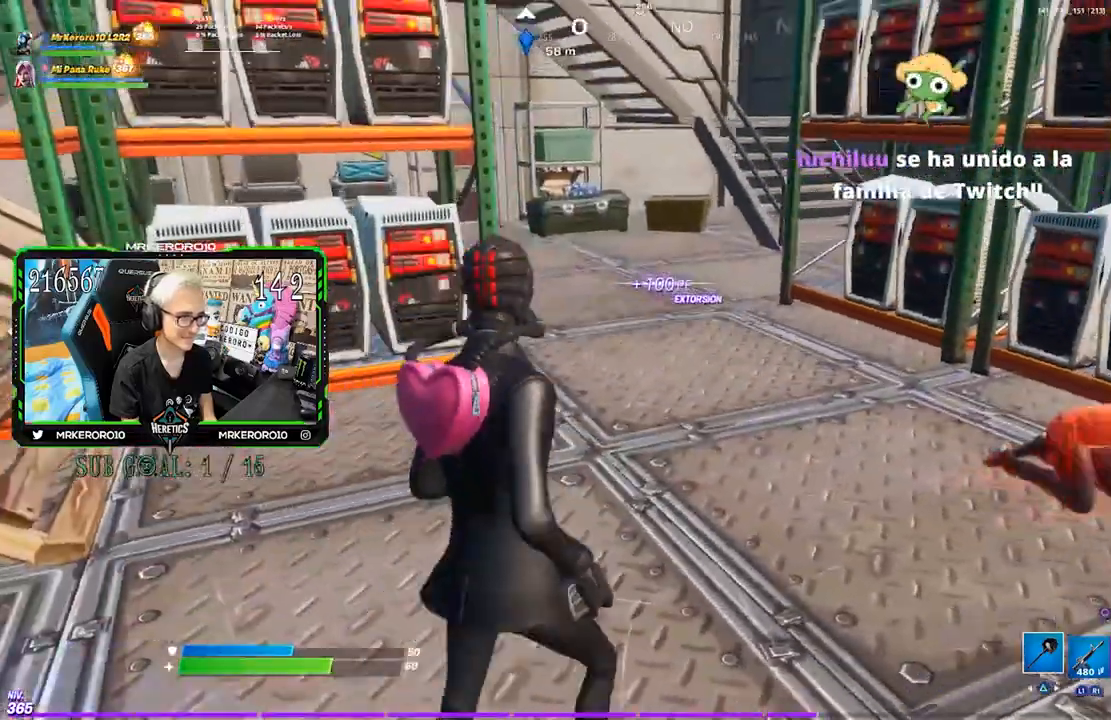
{"dt_ms": 500, "buttons": [], "left_stick": "up", "right_stick": "left", "events": [[450, "right_stick", "left"], [500, "left_stick", "up"]]}
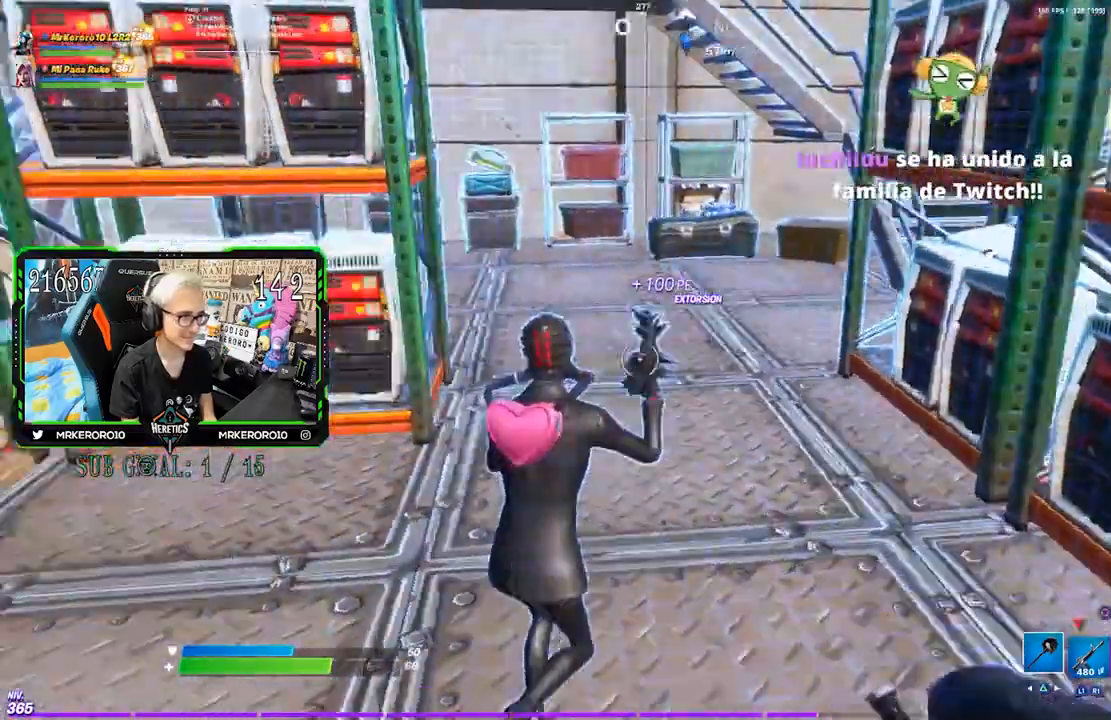
{"dt_ms": 500, "buttons": ["CROSS"], "left_stick": "up-left", "right_stick": "center", "events": [[133, "R3", "down"], [233, "R3", "up"], [250, "left_stick", "up-left"], [317, "right_stick", "center"], [467, "CROSS", "down"]]}
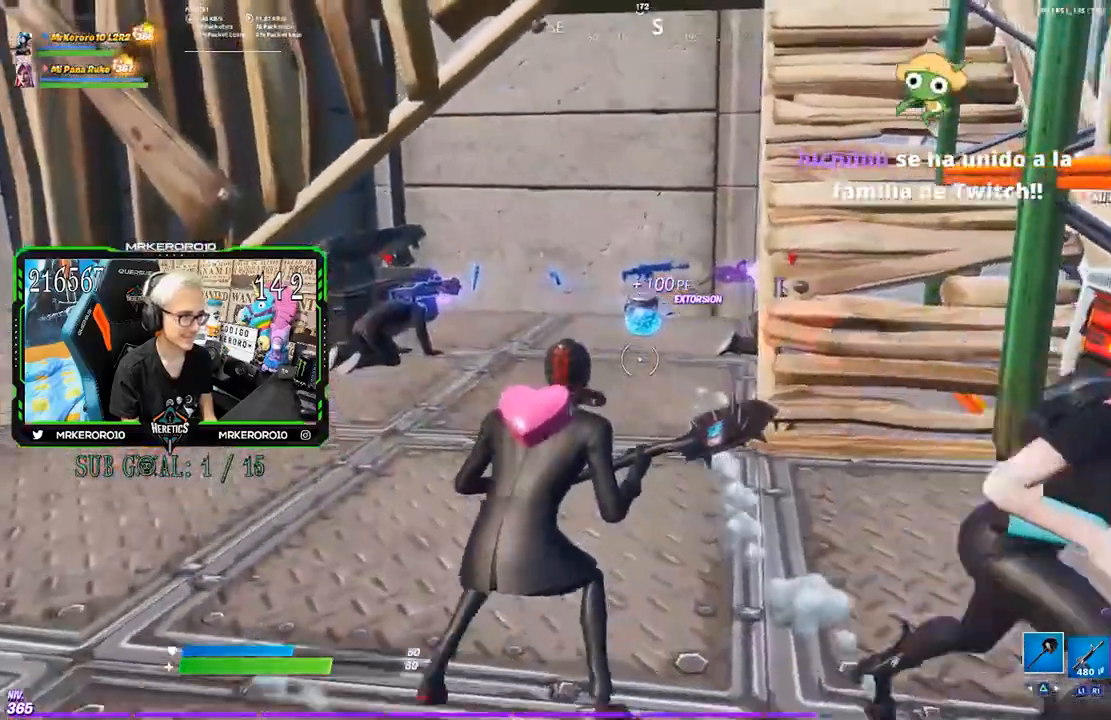
{"dt_ms": 500, "buttons": [], "left_stick": "up", "right_stick": "center", "events": [[17, "CROSS", "up"], [183, "R3", "down"], [267, "left_stick", "up"], [283, "R3", "up"], [317, "R1", "down"], [400, "R1", "up"]]}
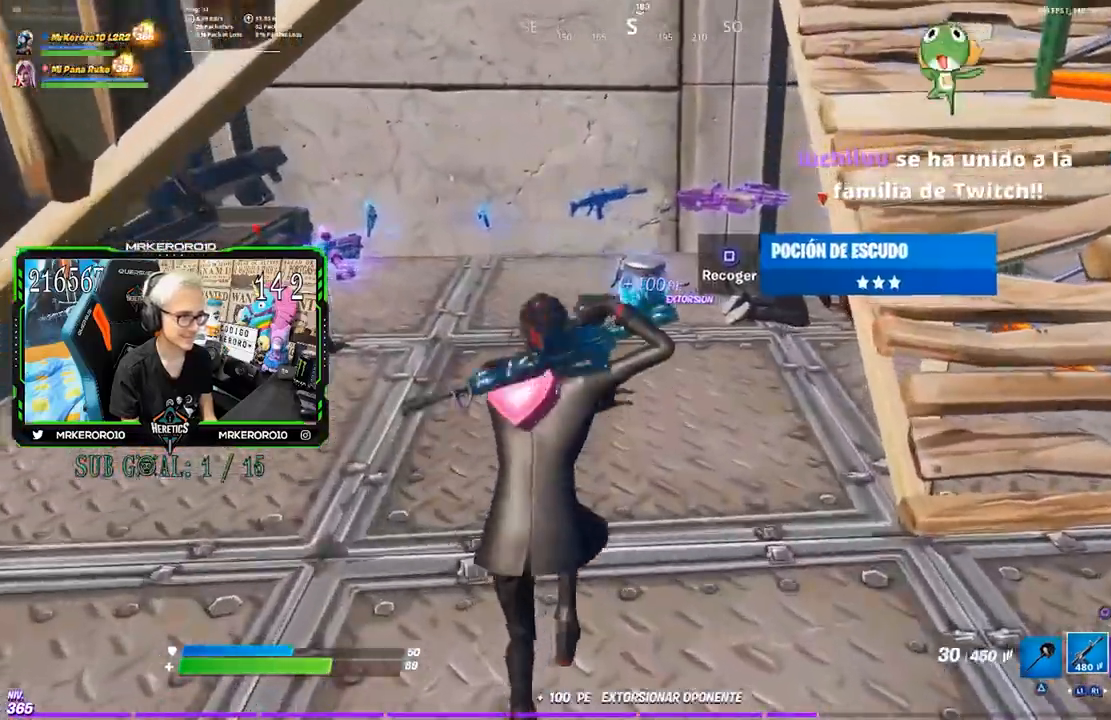
{"dt_ms": 500, "buttons": [], "left_stick": "left", "right_stick": "down-right", "events": [[50, "R1", "down"], [150, "R1", "up"], [383, "right_stick", "down-right"], [433, "left_stick", "left"]]}
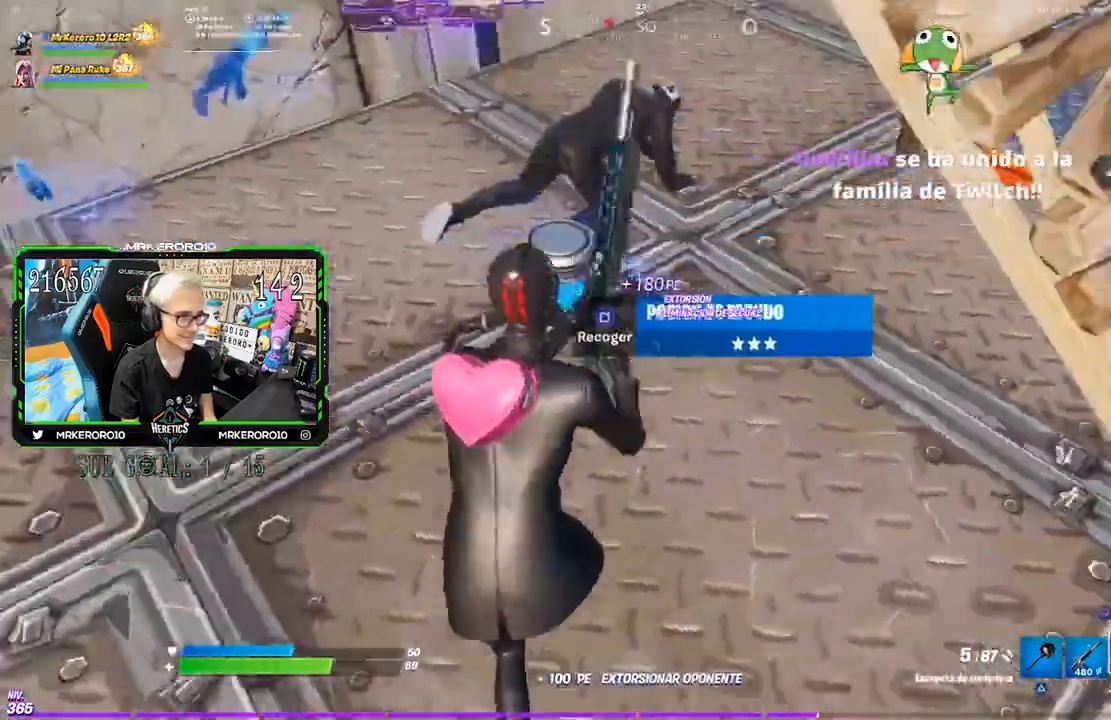
{"dt_ms": 1000, "buttons": [], "left_stick": "center", "right_stick": "left", "events": [[17, "right_stick", "left"], [67, "SQUARE", "down"], [67, "right_stick", "center"], [133, "SQUARE", "up"], [150, "R2", "down"], [150, "left_stick", "center"], [533, "R2", "up"], [917, "right_stick", "left"]]}
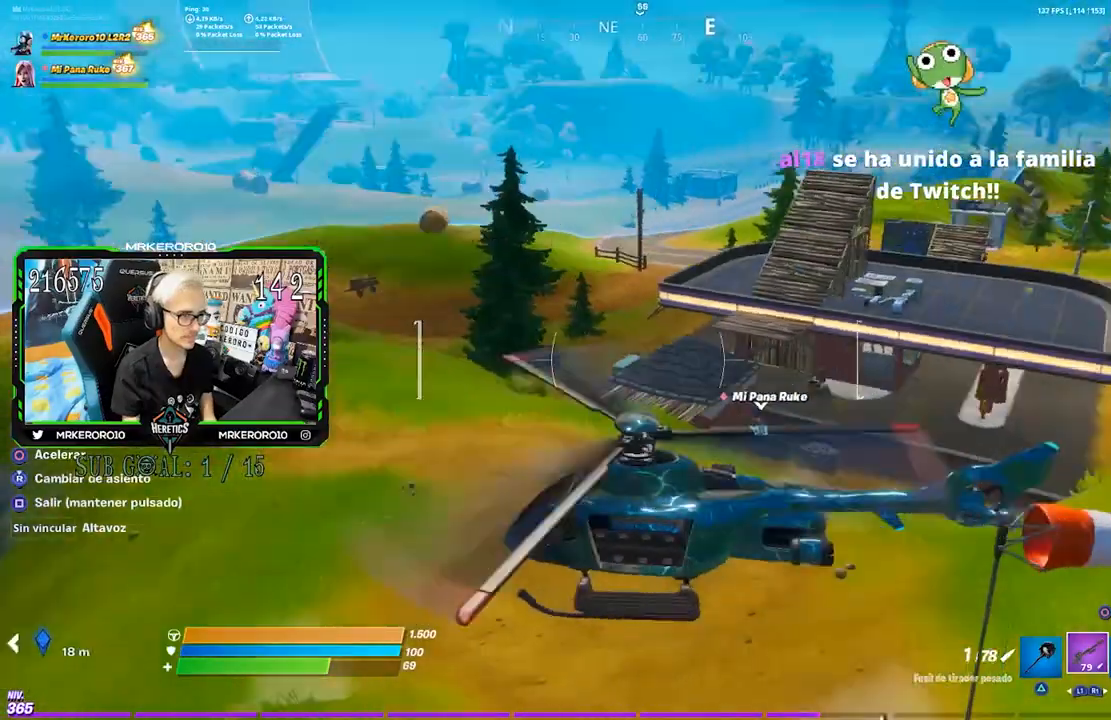
{"dt_ms": 500, "buttons": [], "left_stick": "center", "right_stick": "center", "events": [[83, "right_stick", "center"], [333, "L2", "down"], [467, "L2", "up"]]}
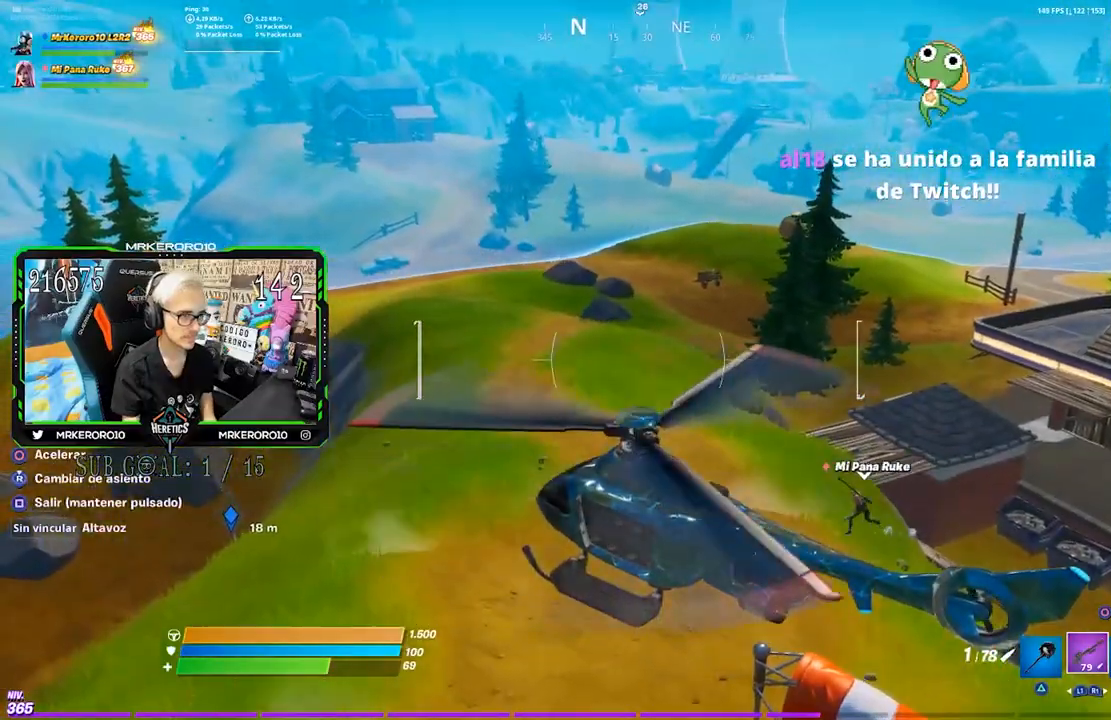
{"dt_ms": 500, "buttons": [], "left_stick": "center", "right_stick": "center", "events": [[283, "right_stick", "left"], [417, "right_stick", "center"]]}
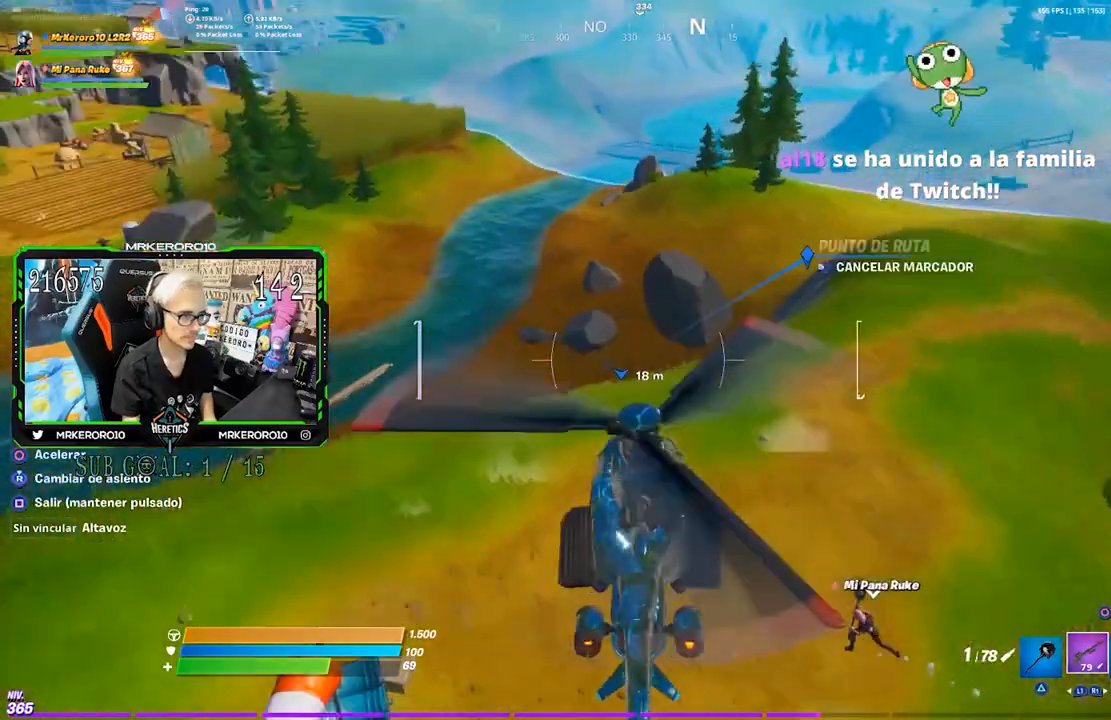
{"dt_ms": 500, "buttons": [], "left_stick": "center", "right_stick": "center", "events": []}
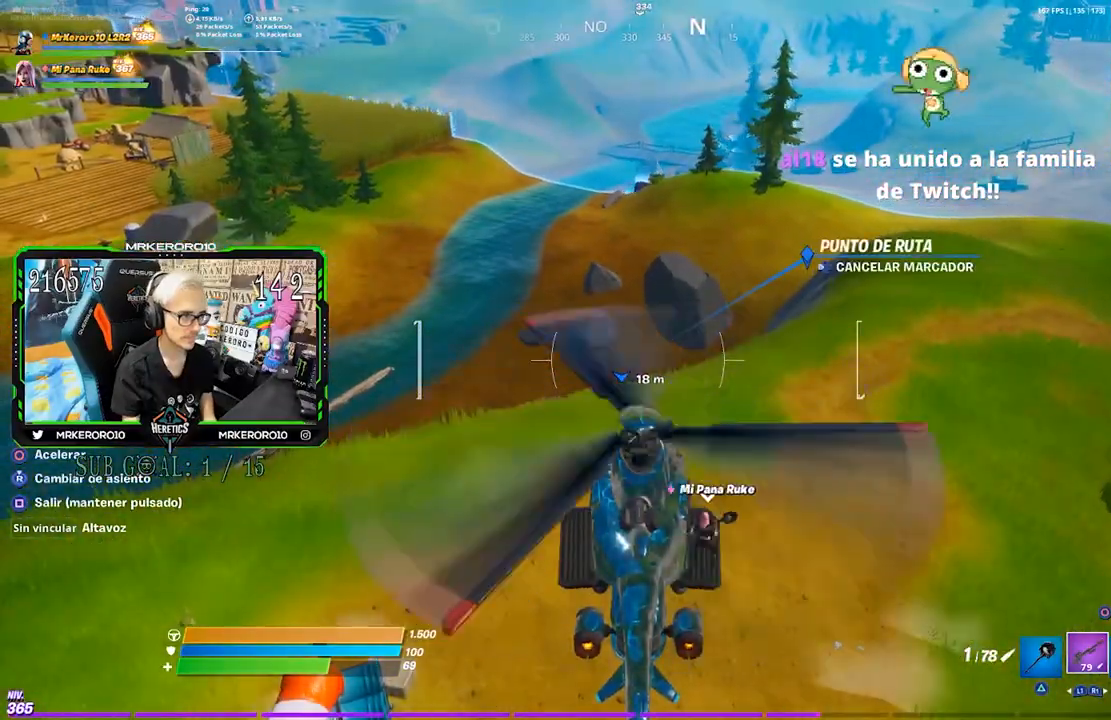
{"dt_ms": 500, "buttons": ["R2"], "left_stick": "up", "right_stick": "center", "events": [[33, "left_stick", "up-left"], [67, "R2", "down"], [83, "right_stick", "left"], [300, "left_stick", "up"], [417, "right_stick", "center"]]}
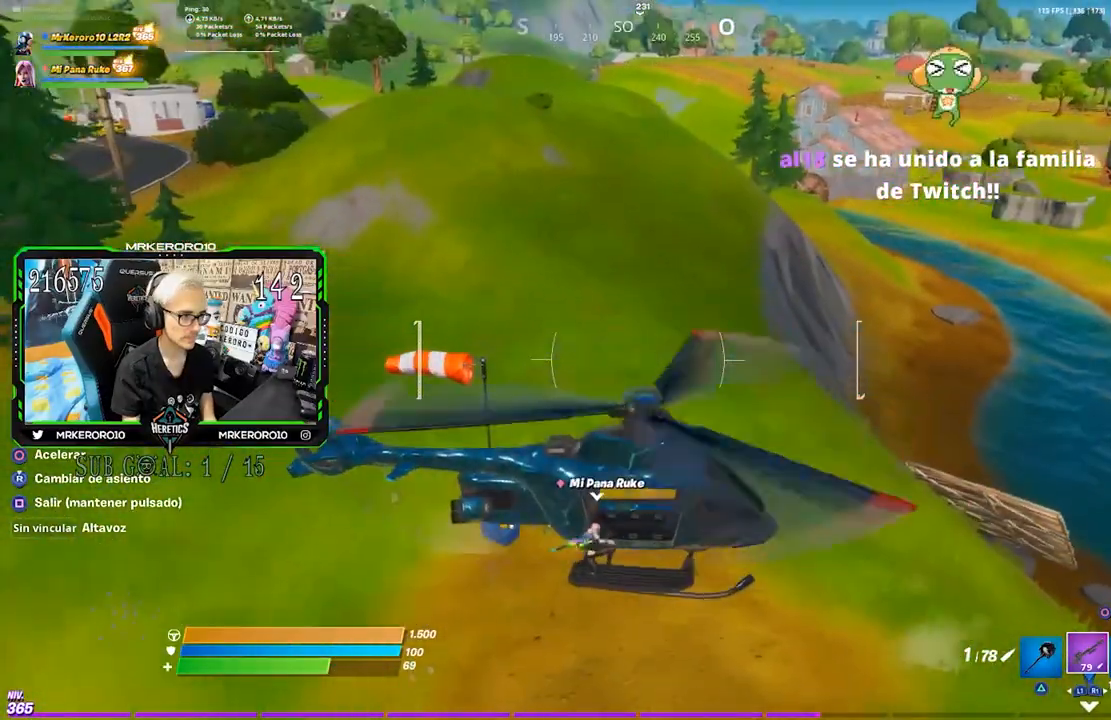
{"dt_ms": 500, "buttons": ["R2"], "left_stick": "up", "right_stick": "center", "events": []}
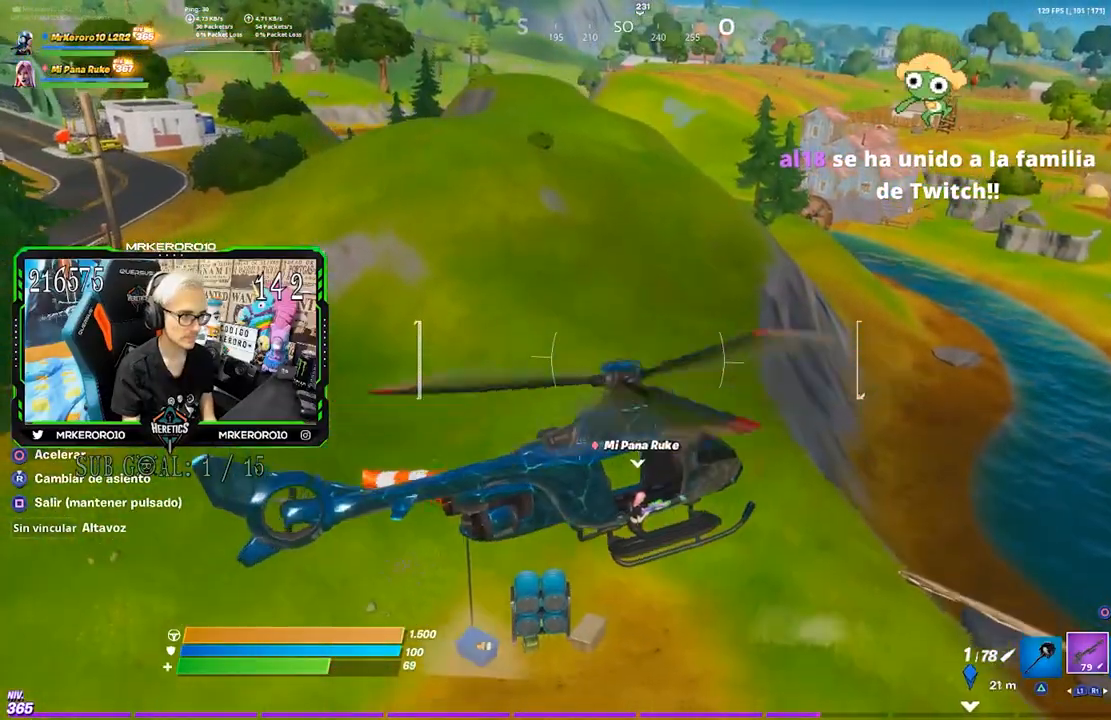
{"dt_ms": 500, "buttons": ["R2"], "left_stick": "up", "right_stick": "center", "events": [[150, "right_stick", "left"], [283, "right_stick", "center"]]}
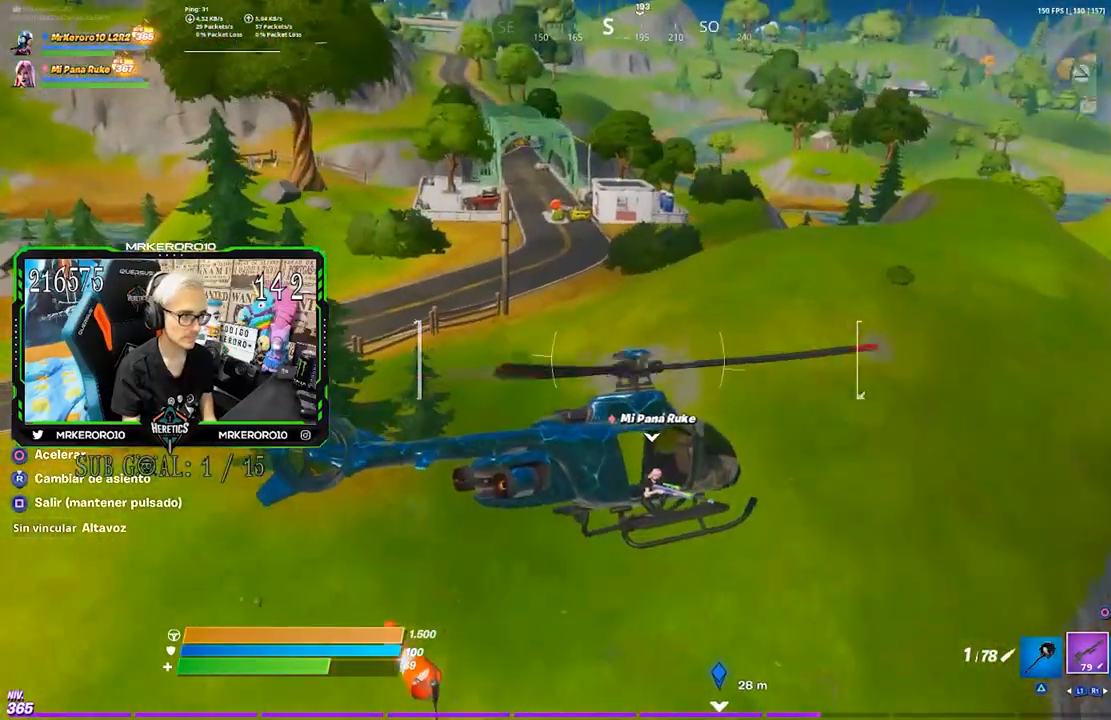
{"dt_ms": 500, "buttons": ["R2"], "left_stick": "up-right", "right_stick": "center", "events": [[183, "left_stick", "up-right"]]}
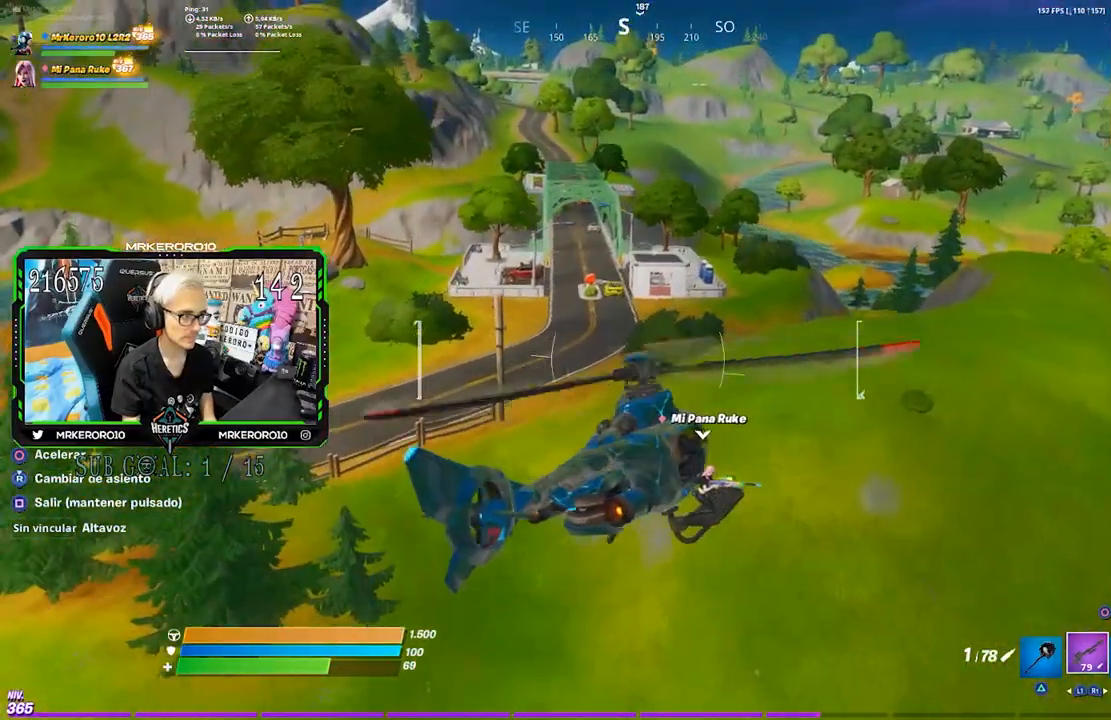
{"dt_ms": 500, "buttons": ["R2"], "left_stick": "up-right", "right_stick": "center", "events": [[350, "right_stick", "up-left"], [417, "right_stick", "center"]]}
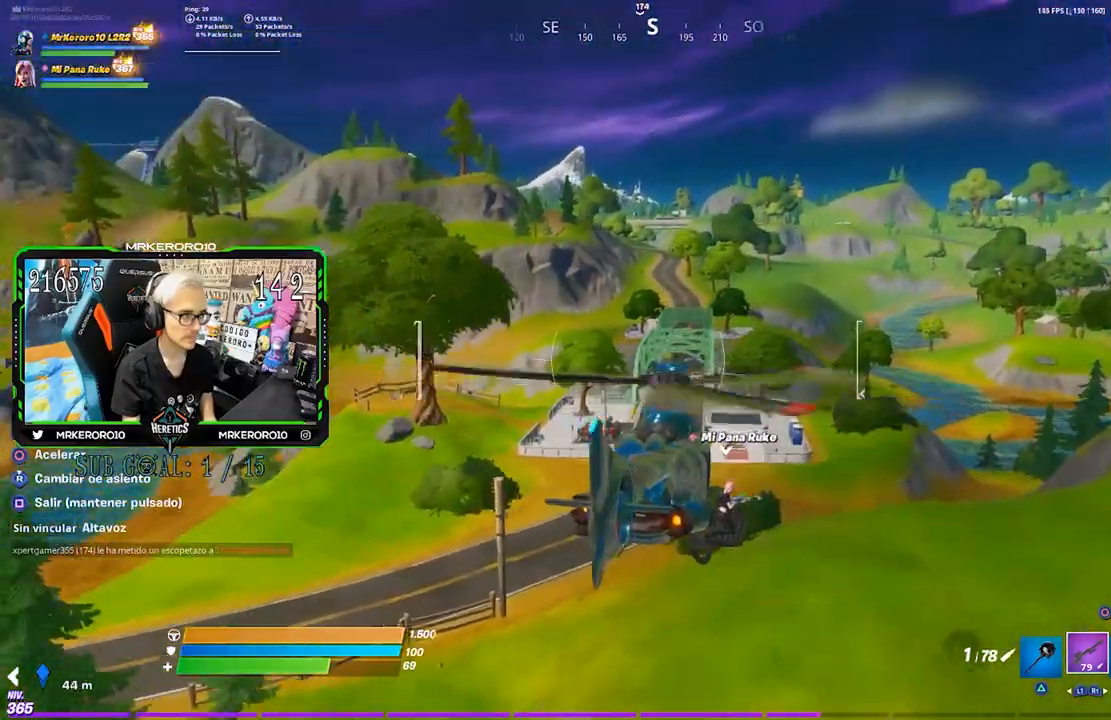
{"dt_ms": 500, "buttons": ["R2"], "left_stick": "up-right", "right_stick": "center", "events": []}
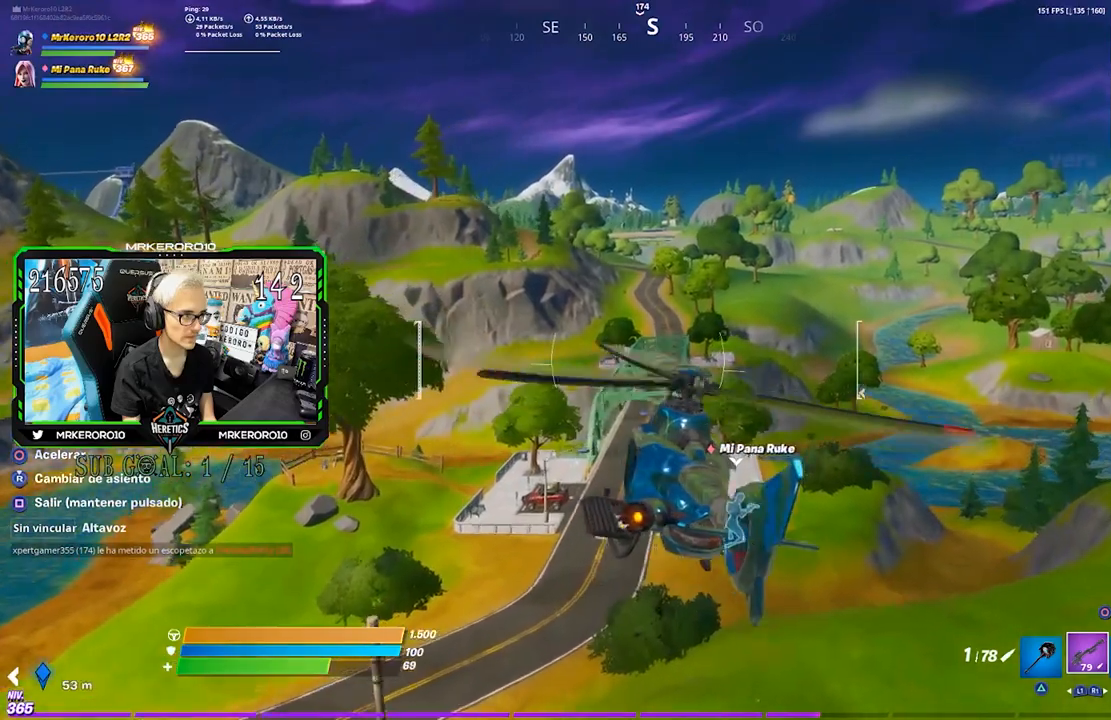
{"dt_ms": 1000, "buttons": [], "left_stick": "up-right", "right_stick": "center", "events": [[17, "right_stick", "right"], [150, "right_stick", "center"], [533, "R2", "up"]]}
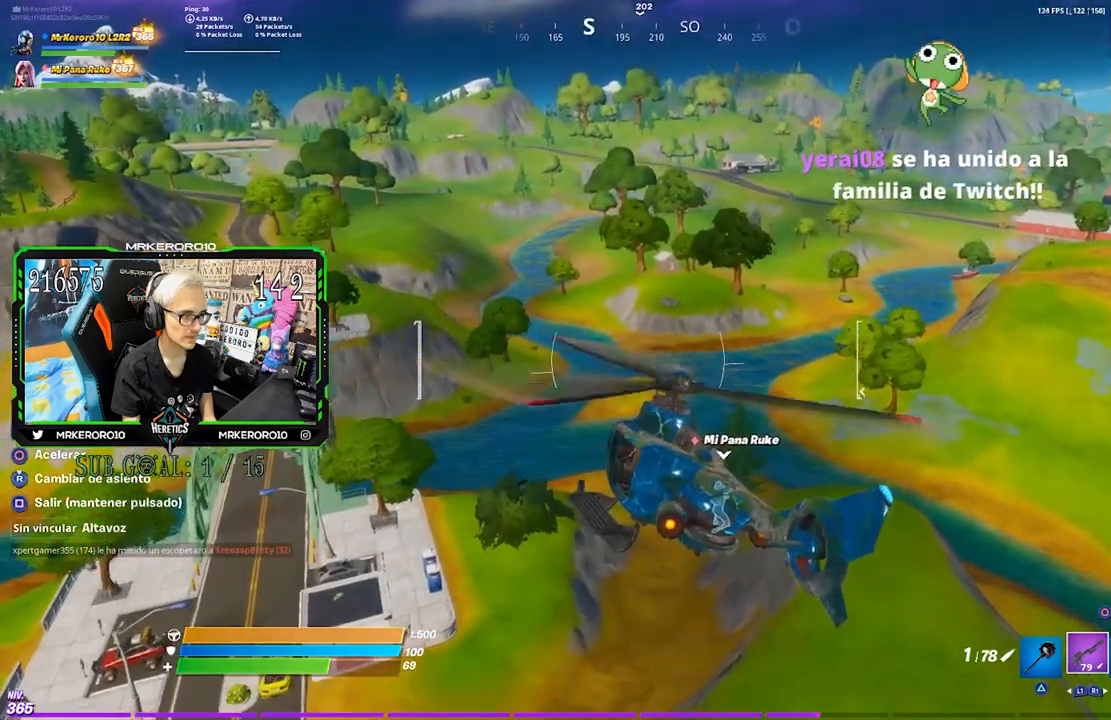
{"dt_ms": 500, "buttons": [], "left_stick": "up-right", "right_stick": "center", "events": []}
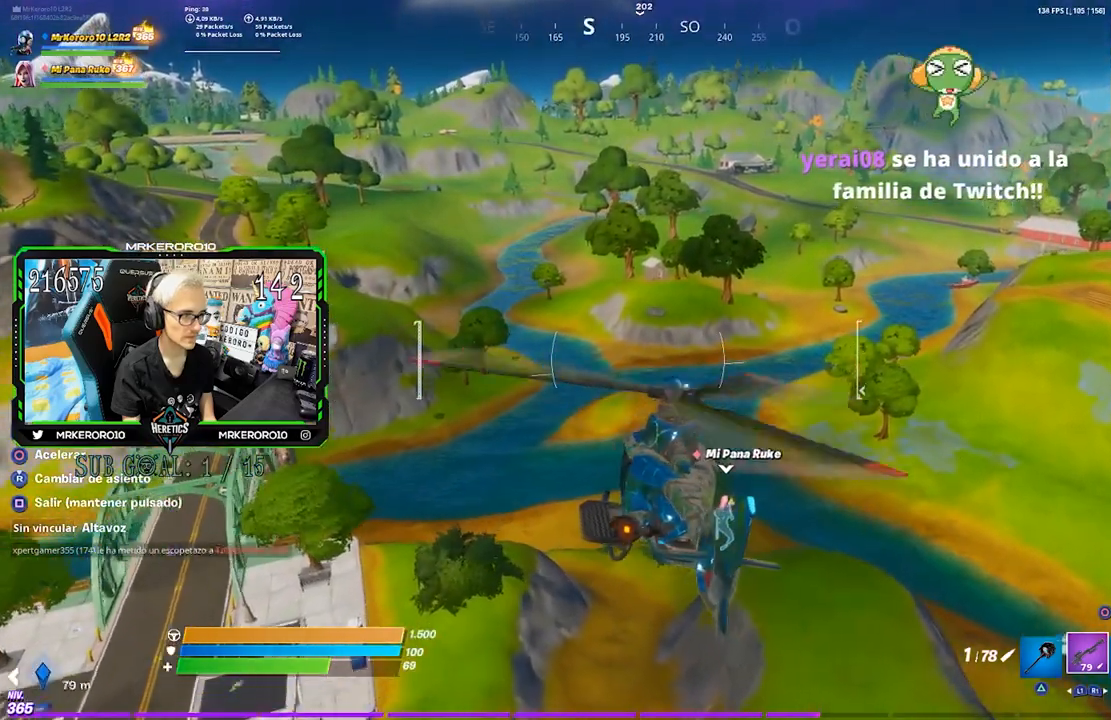
{"dt_ms": 500, "buttons": [], "left_stick": "up-right", "right_stick": "center", "events": []}
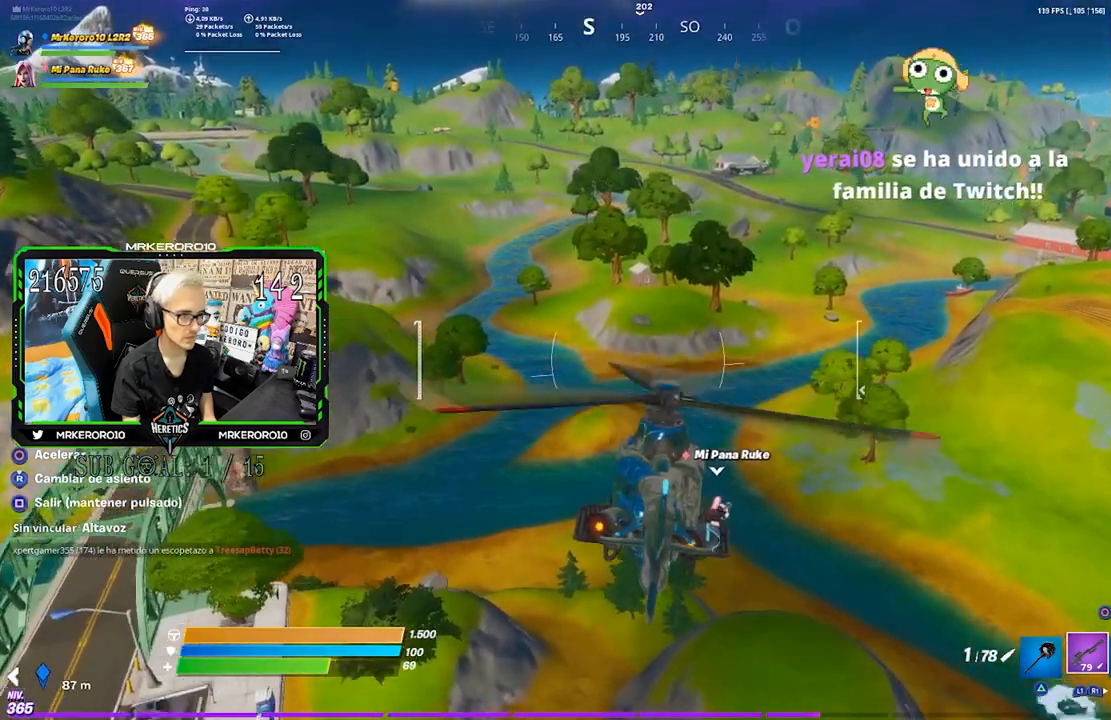
{"dt_ms": 500, "buttons": [], "left_stick": "up-right", "right_stick": "center", "events": []}
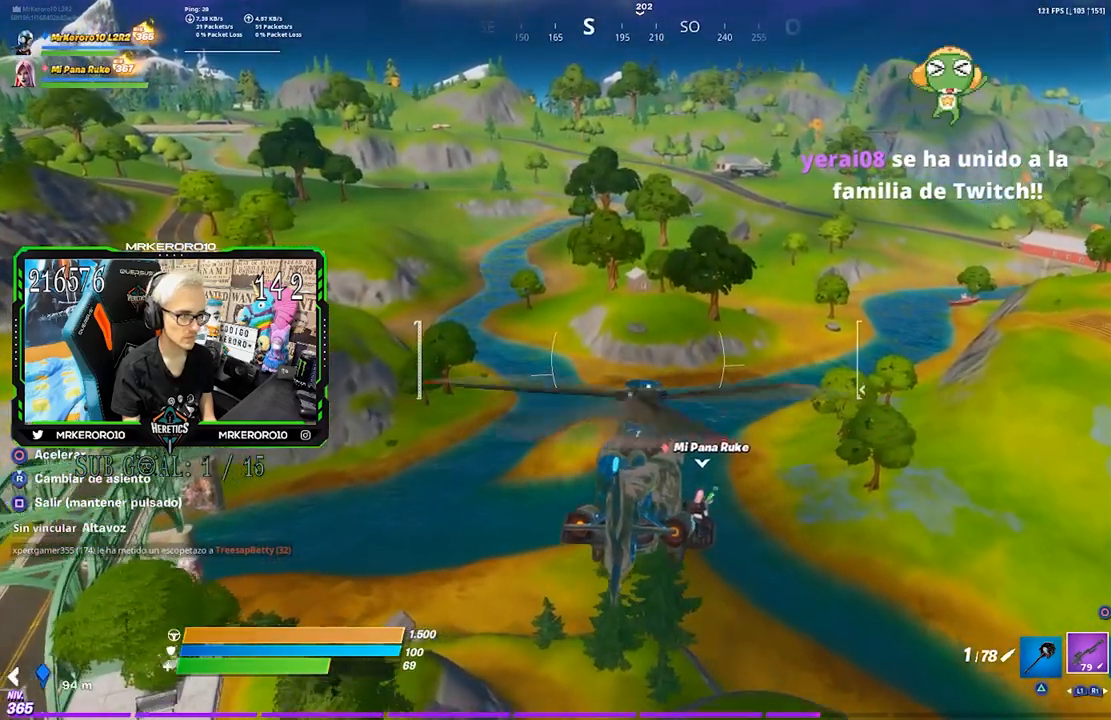
{"dt_ms": 500, "buttons": [], "left_stick": "up", "right_stick": "center", "events": [[83, "right_stick", "right"], [217, "right_stick", "center"], [283, "left_stick", "up"]]}
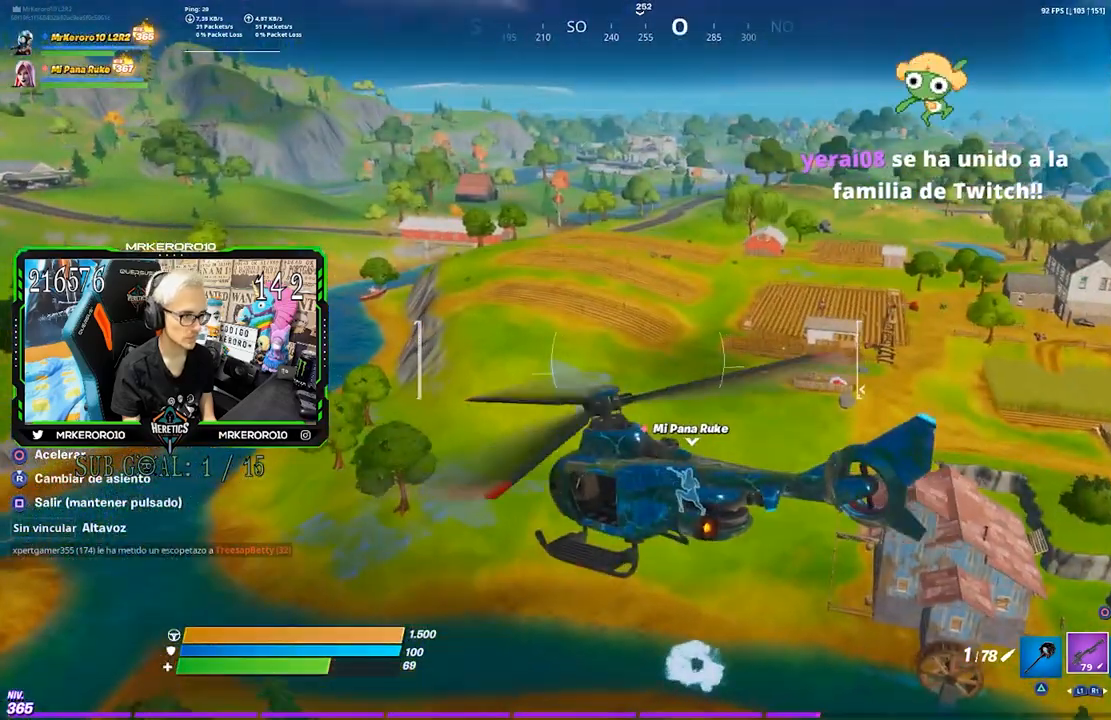
{"dt_ms": 500, "buttons": [], "left_stick": "up-left", "right_stick": "center", "events": [[83, "left_stick", "up-left"], [367, "CIRCLE", "down"], [417, "CIRCLE", "up"]]}
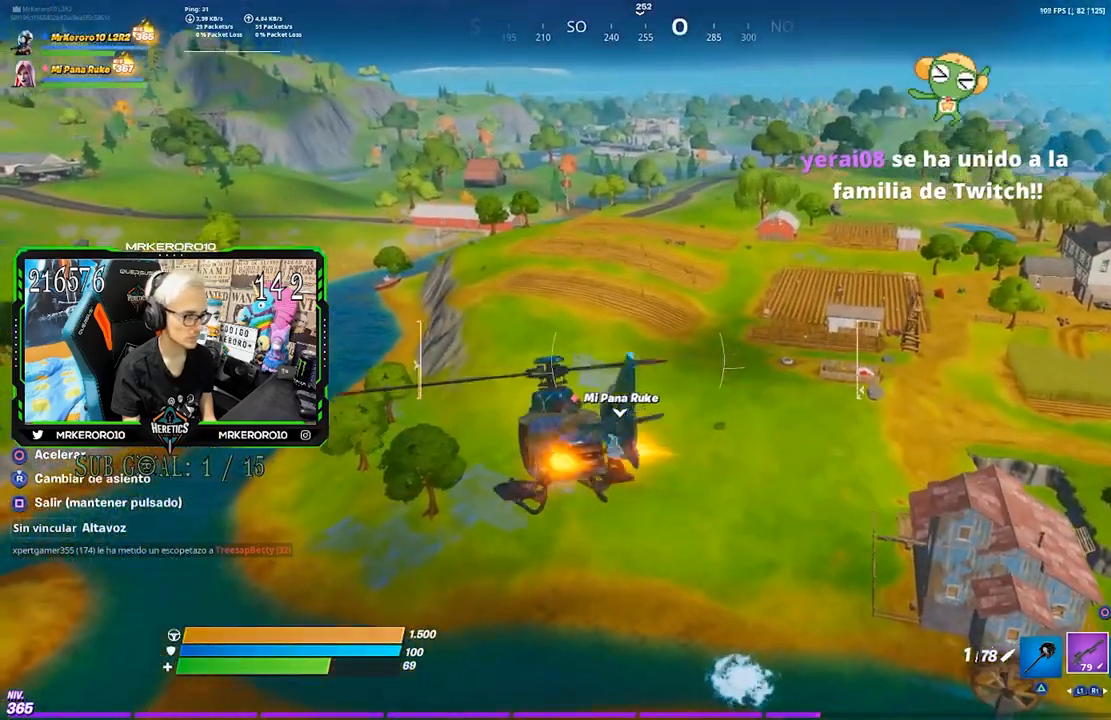
{"dt_ms": 500, "buttons": [], "left_stick": "up-left", "right_stick": "center", "events": []}
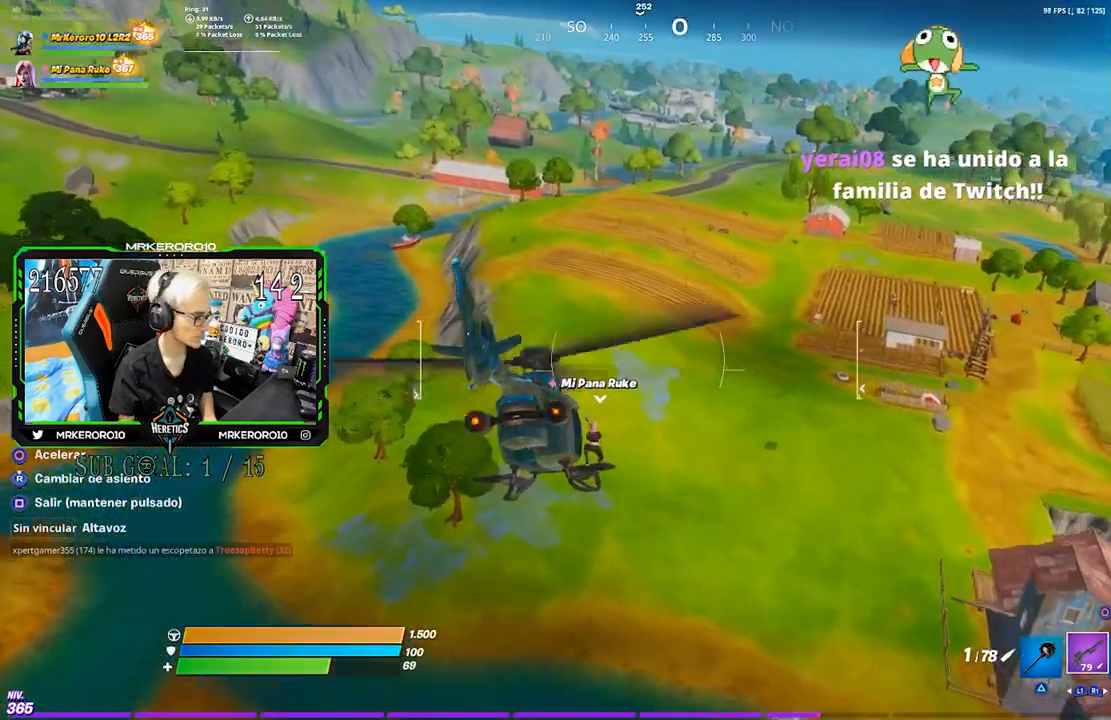
{"dt_ms": 500, "buttons": [], "left_stick": "up-left", "right_stick": "center", "events": []}